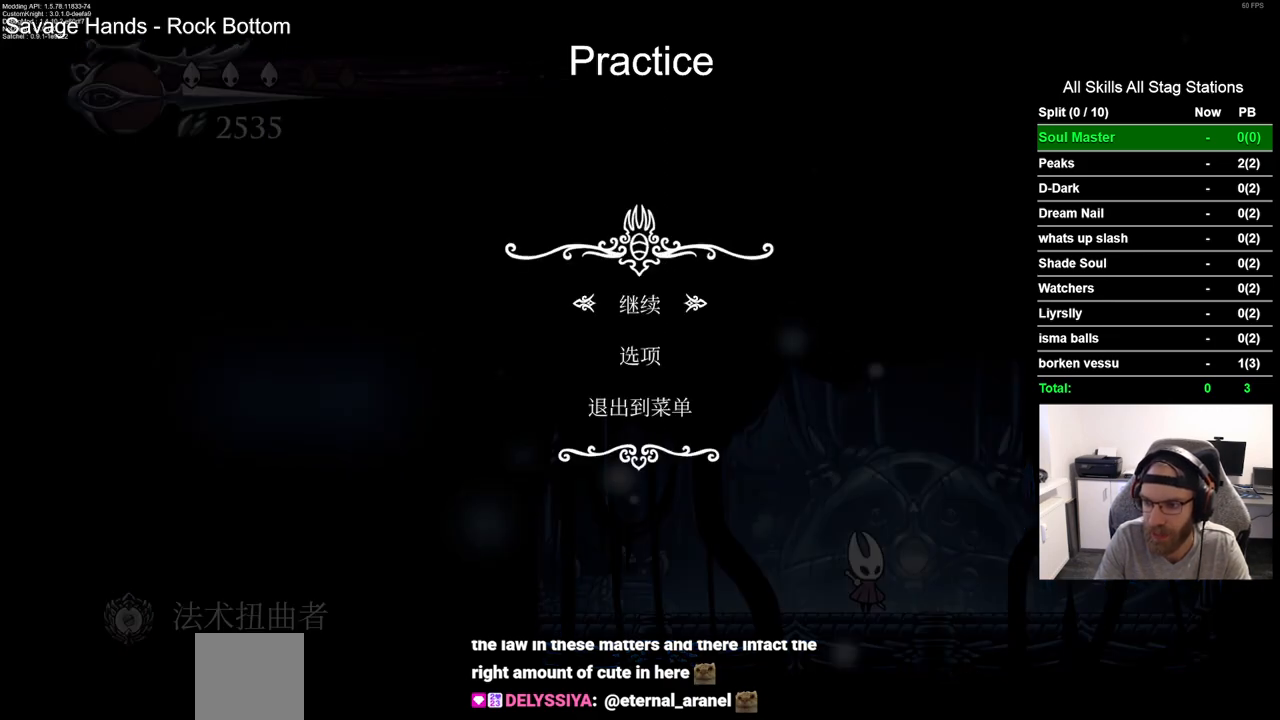
Gameplay with a controller (PlayStation layout); each line is a JSON object with the inputs held at the frame after it (dt_ms = milliseconds from this image to that frame). "events" lists button and stick changes between this image and that frame as [ms after this image, input, new state], when the widget could be followed in between. Not read: L1 R1.
{"dt_ms": 500, "buttons": ["DPAD_LEFT"], "left_stick": "center", "right_stick": "center", "events": [[167, "CIRCLE", "down"], [283, "CIRCLE", "up"], [400, "DPAD_LEFT", "down"]]}
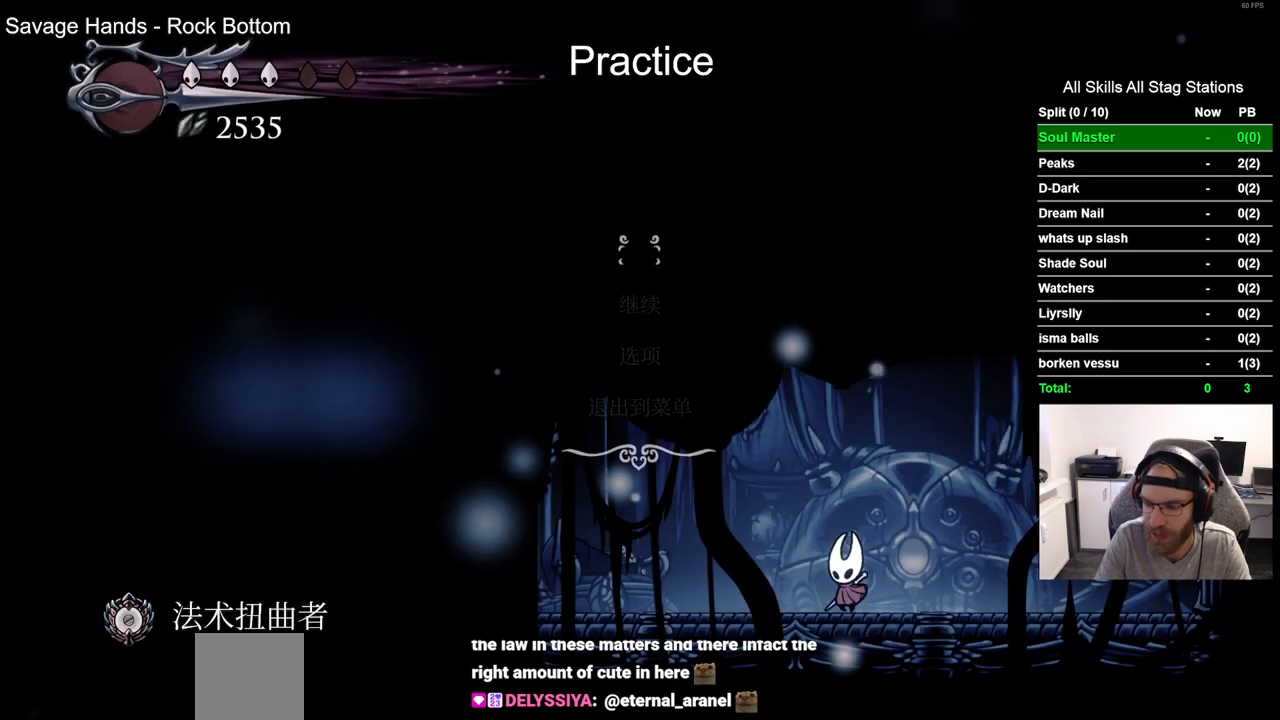
{"dt_ms": 500, "buttons": ["DPAD_LEFT"], "left_stick": "center", "right_stick": "center", "events": [[200, "R2", "down"], [433, "R2", "up"]]}
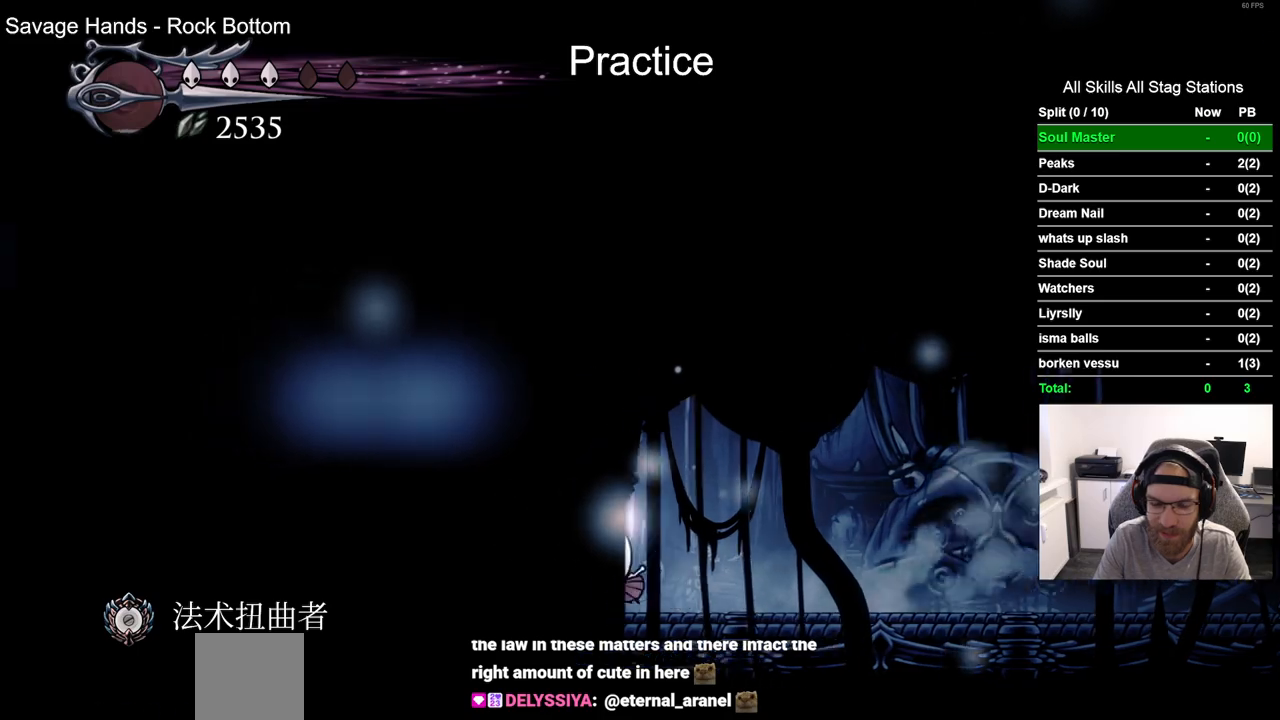
{"dt_ms": 500, "buttons": ["DPAD_LEFT"], "left_stick": "center", "right_stick": "center", "events": []}
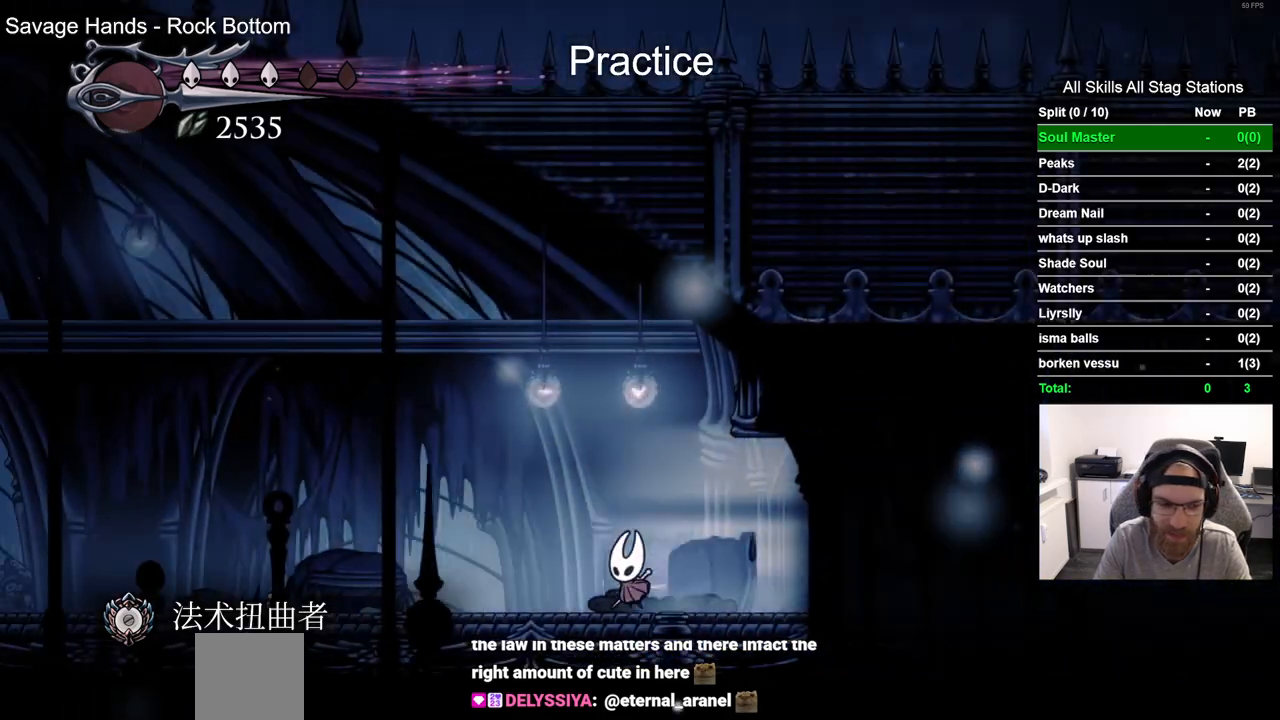
{"dt_ms": 500, "buttons": ["DPAD_LEFT"], "left_stick": "center", "right_stick": "center", "events": [[283, "R2", "down"], [483, "R2", "up"]]}
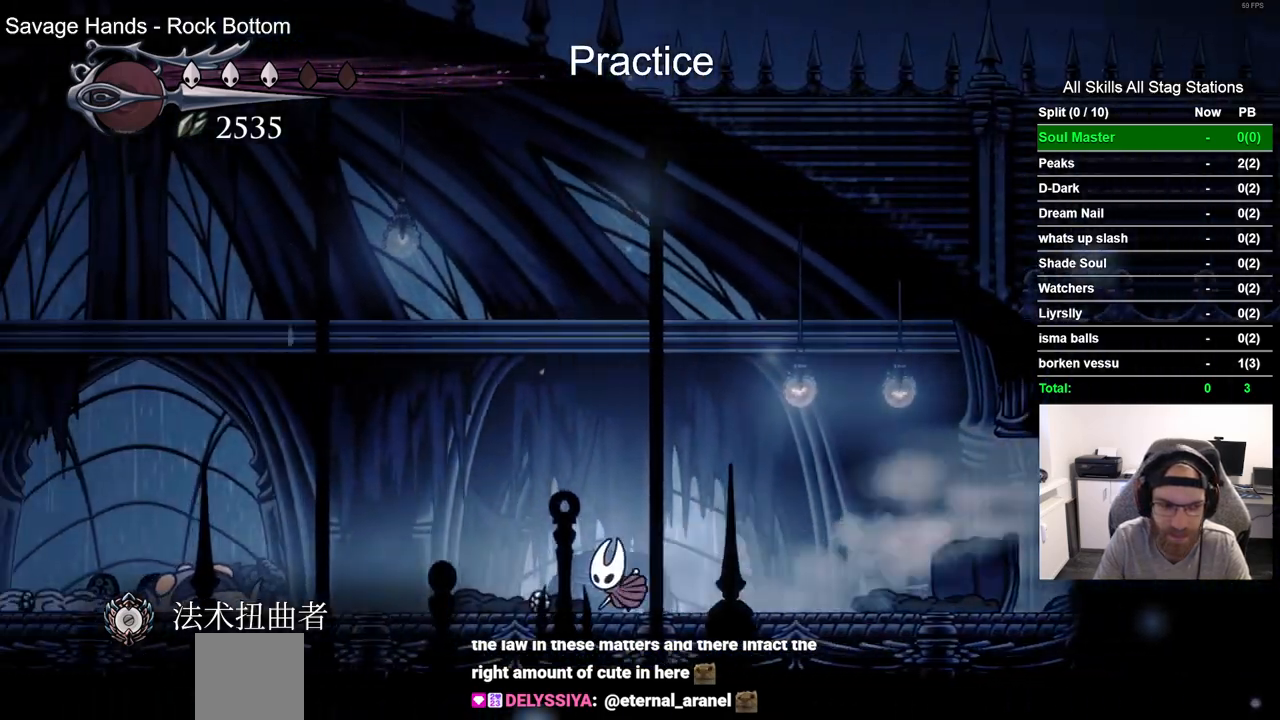
{"dt_ms": 500, "buttons": [], "left_stick": "center", "right_stick": "center", "events": [[250, "SQUARE", "down"], [300, "DPAD_LEFT", "up"], [417, "SQUARE", "up"]]}
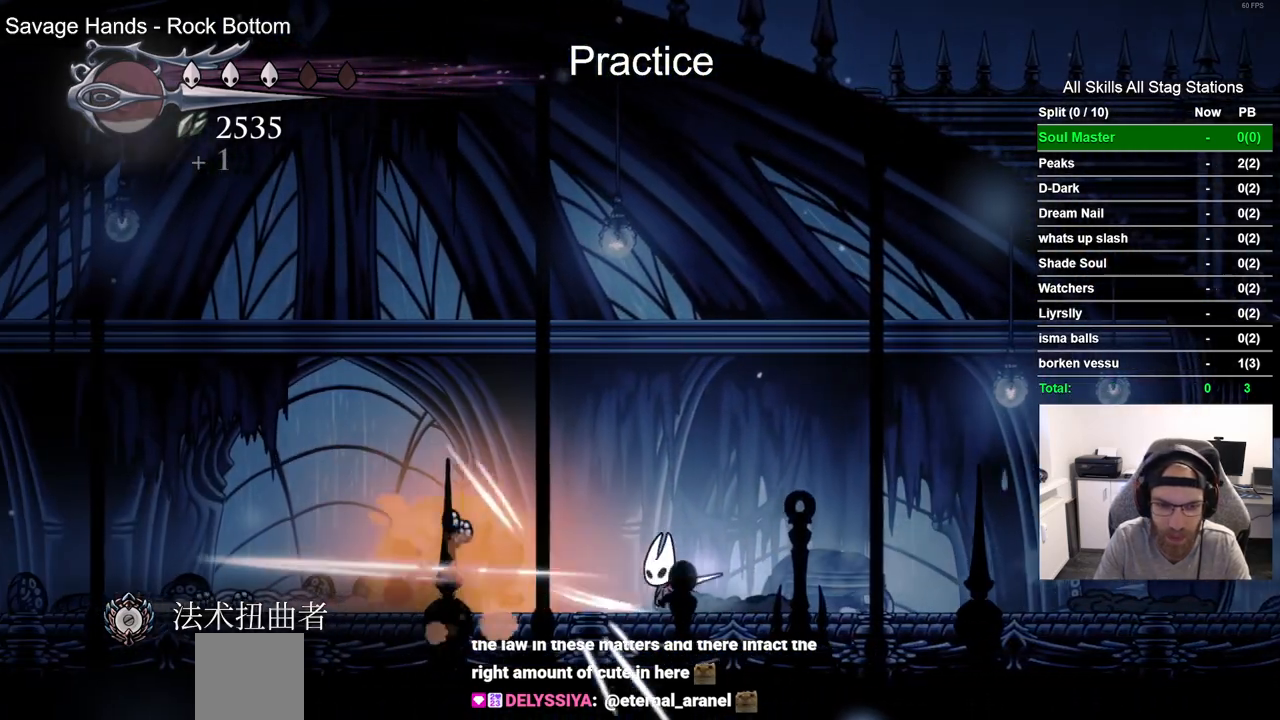
{"dt_ms": 1000, "buttons": ["R2", "DPAD_LEFT"], "left_stick": "center", "right_stick": "center", "events": [[167, "DPAD_LEFT", "down"], [283, "R2", "down"], [517, "R2", "up"], [817, "R2", "down"]]}
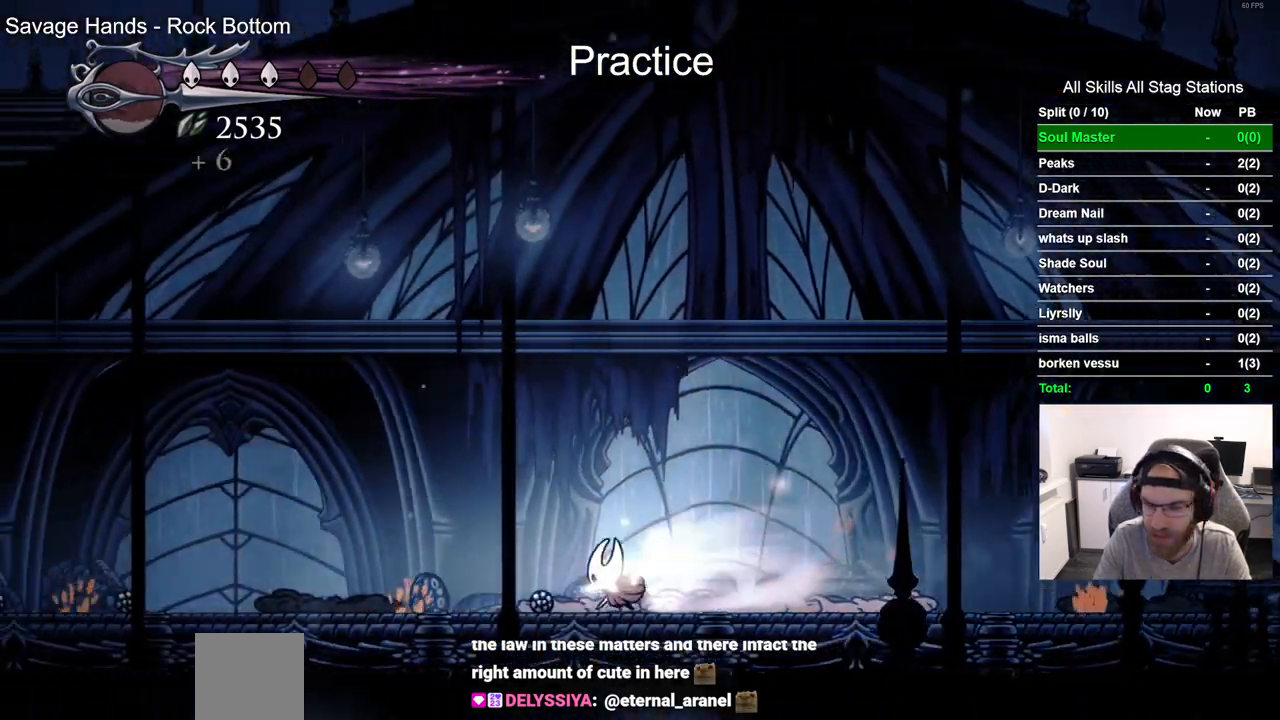
{"dt_ms": 500, "buttons": ["R2", "DPAD_LEFT"], "left_stick": "center", "right_stick": "center", "events": [[50, "R2", "up"], [433, "R2", "down"]]}
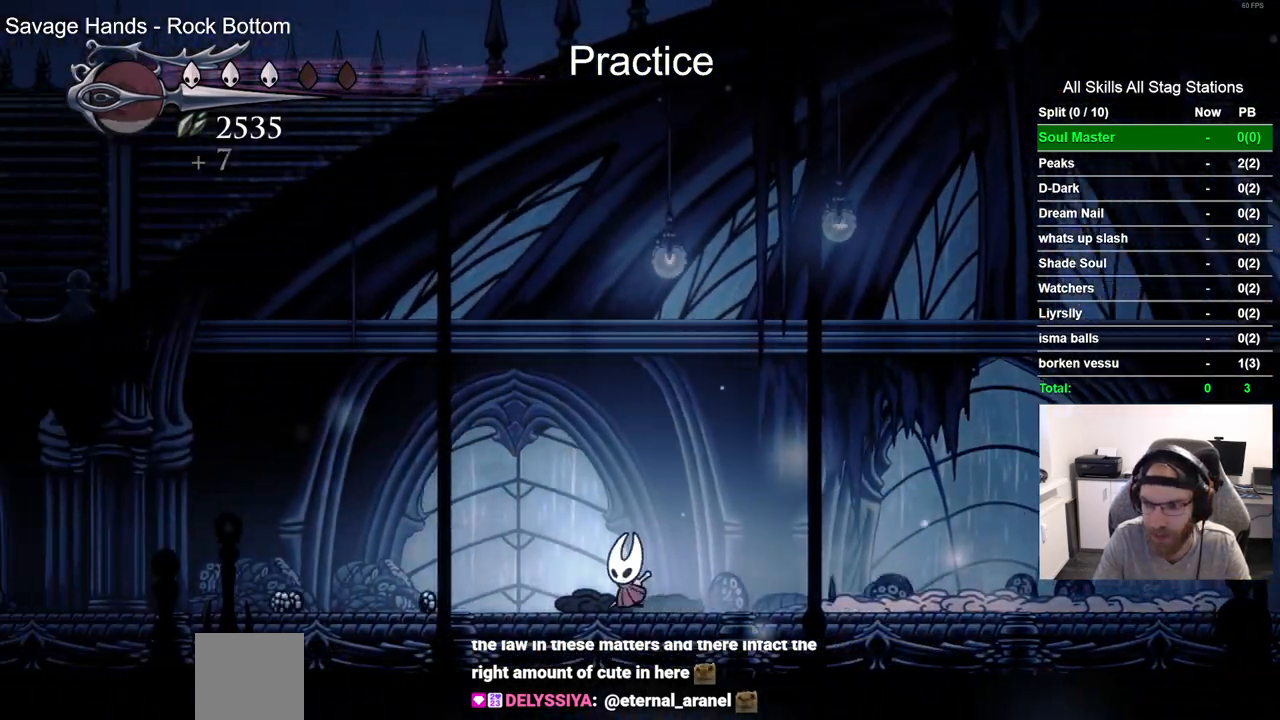
{"dt_ms": 500, "buttons": ["R2", "DPAD_LEFT"], "left_stick": "center", "right_stick": "center", "events": [[183, "R2", "up"], [483, "R2", "down"]]}
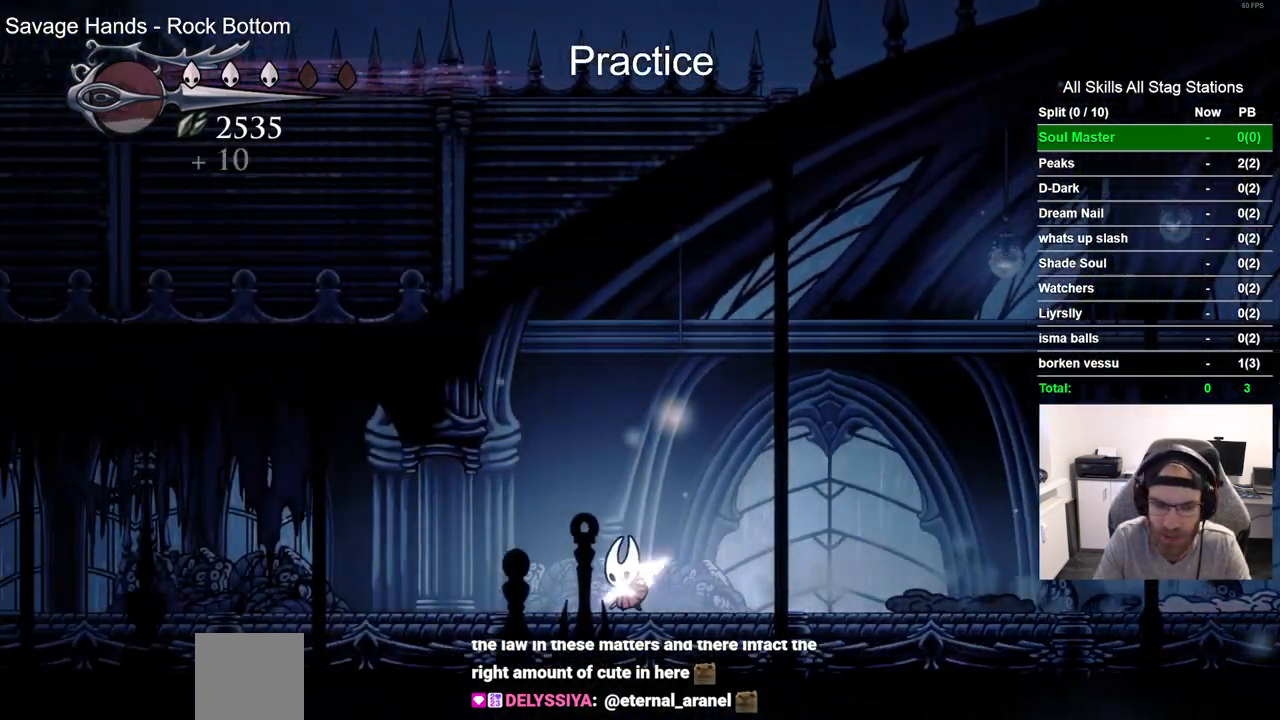
{"dt_ms": 500, "buttons": ["DPAD_LEFT"], "left_stick": "center", "right_stick": "center", "events": [[217, "R2", "up"]]}
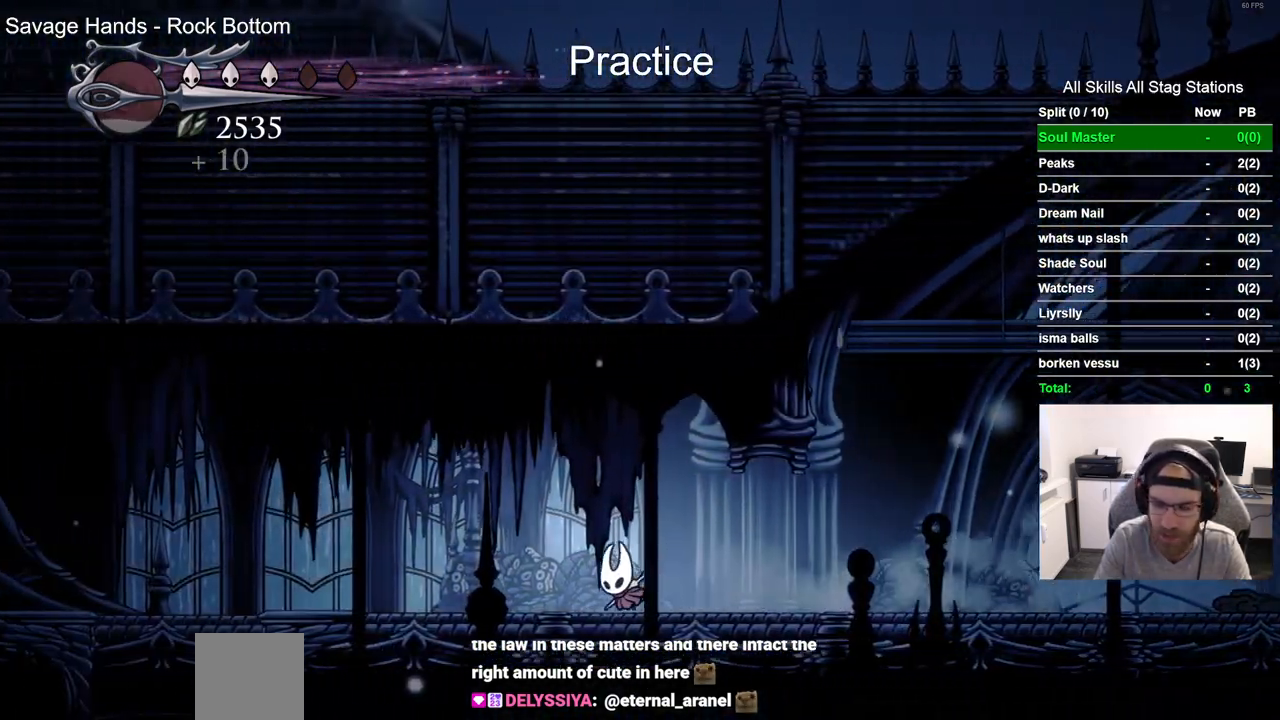
{"dt_ms": 500, "buttons": ["DPAD_LEFT"], "left_stick": "center", "right_stick": "center", "events": [[67, "R2", "down"], [317, "R2", "up"]]}
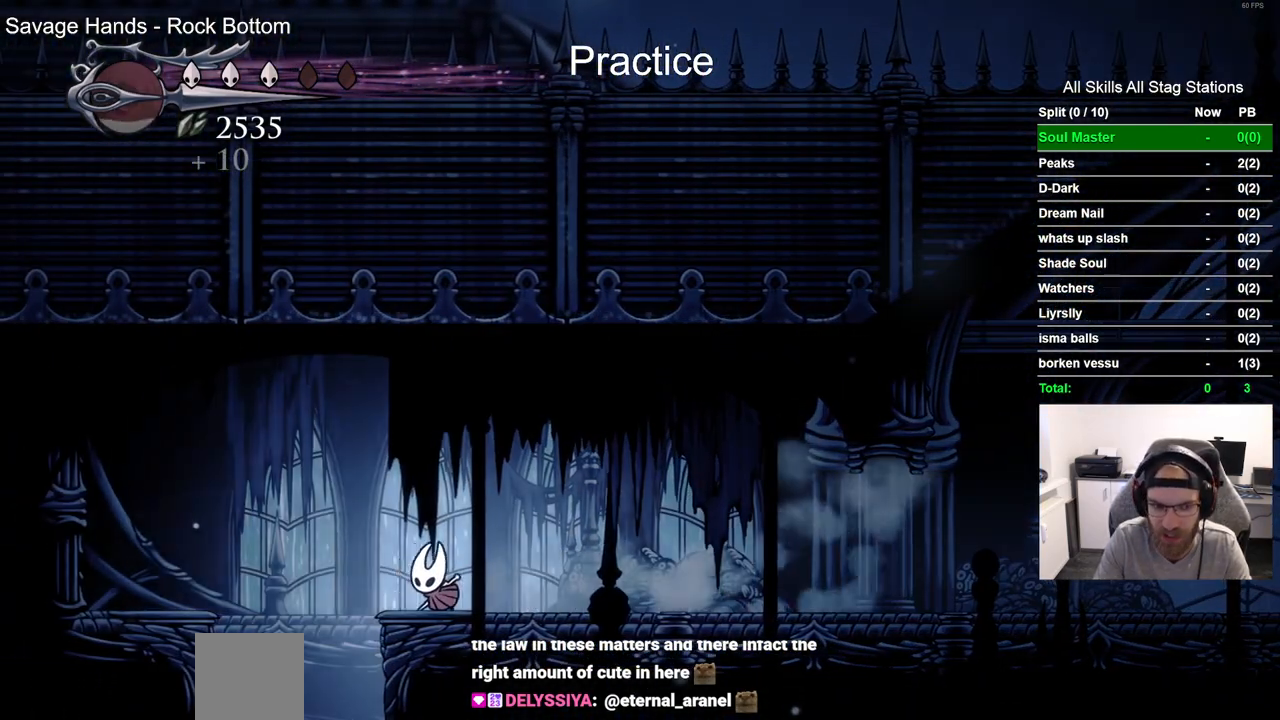
{"dt_ms": 500, "buttons": ["DPAD_RIGHT"], "left_stick": "center", "right_stick": "center", "events": [[150, "R2", "down"], [283, "R2", "up"], [333, "DPAD_LEFT", "up"], [433, "DPAD_RIGHT", "down"]]}
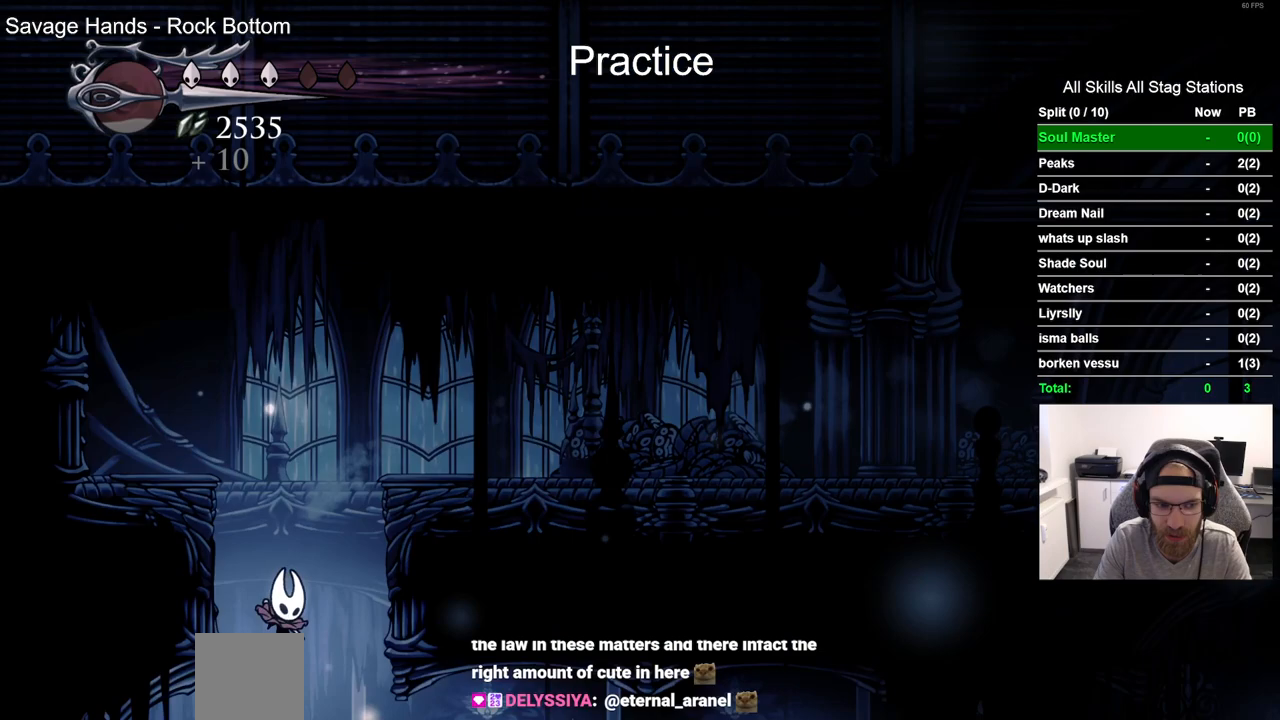
{"dt_ms": 500, "buttons": ["R2", "DPAD_LEFT"], "left_stick": "center", "right_stick": "center", "events": [[50, "DPAD_RIGHT", "up"], [283, "DPAD_LEFT", "down"], [400, "R2", "down"]]}
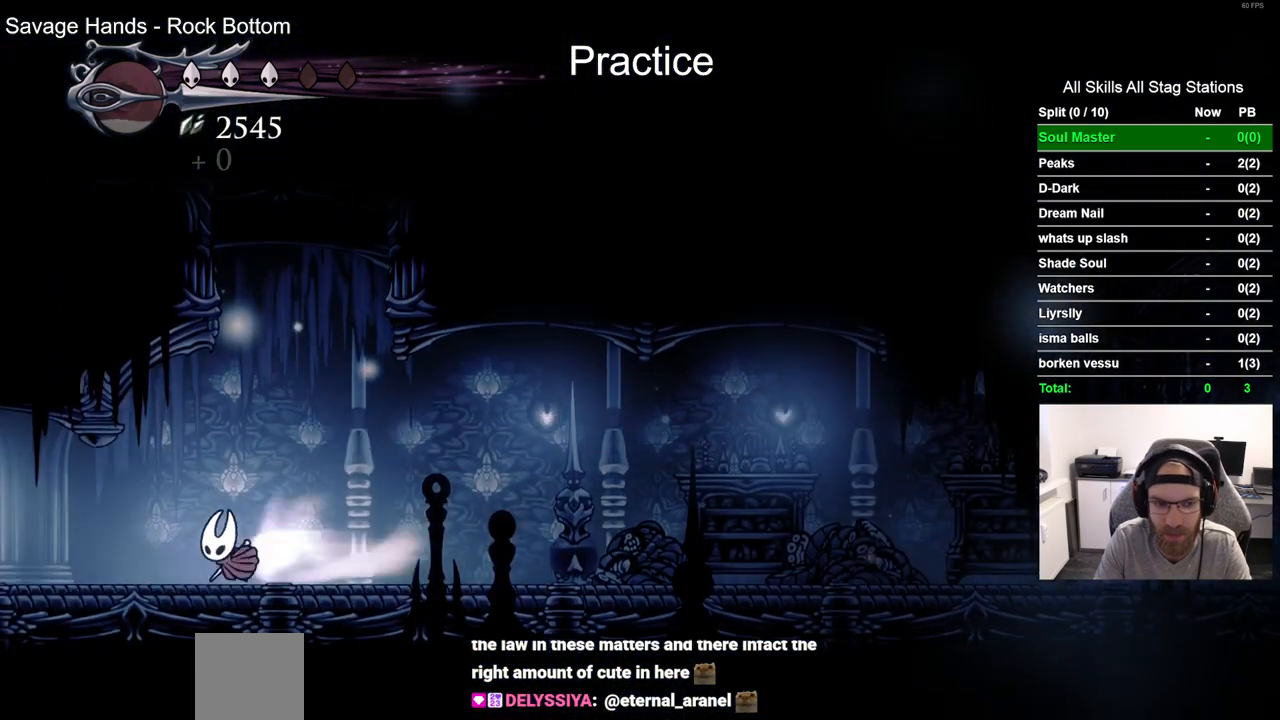
{"dt_ms": 500, "buttons": ["DPAD_LEFT"], "left_stick": "center", "right_stick": "center", "events": [[167, "R2", "up"]]}
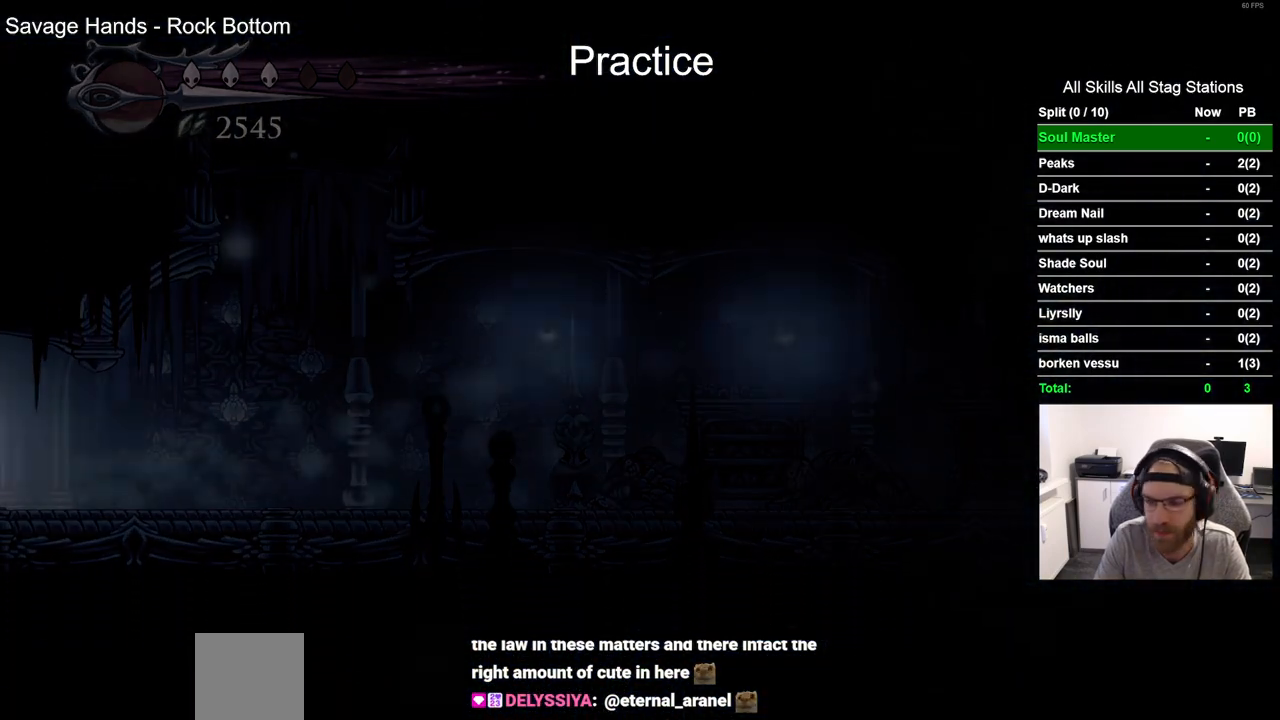
{"dt_ms": 500, "buttons": ["DPAD_LEFT"], "left_stick": "center", "right_stick": "center", "events": []}
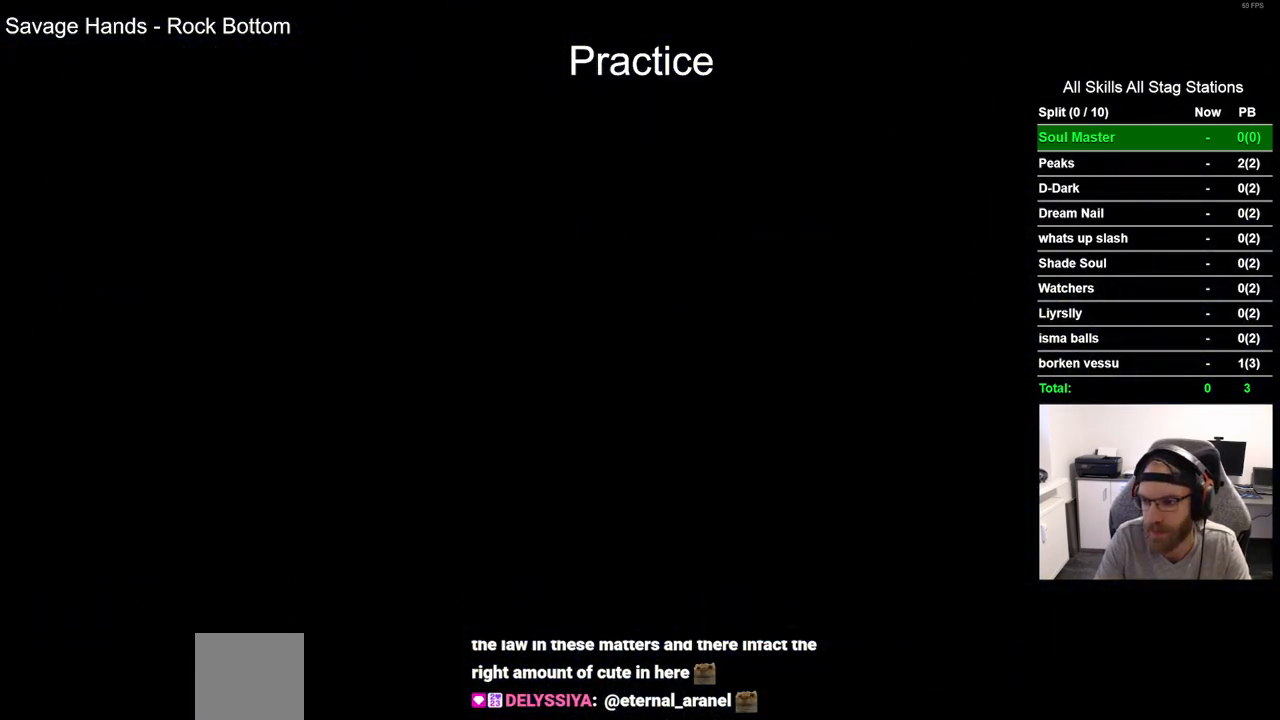
{"dt_ms": 500, "buttons": ["DPAD_LEFT"], "left_stick": "center", "right_stick": "center", "events": []}
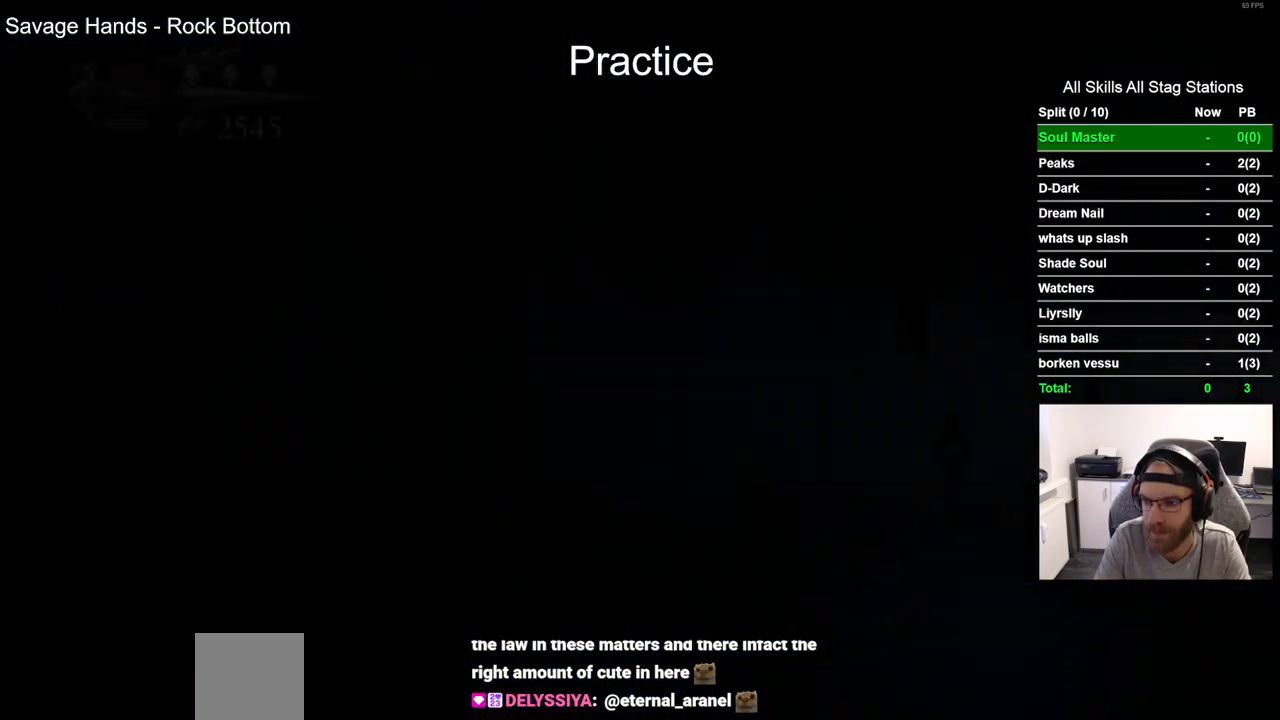
{"dt_ms": 500, "buttons": ["DPAD_LEFT"], "left_stick": "center", "right_stick": "center", "events": [[250, "R2", "down"], [467, "R2", "up"]]}
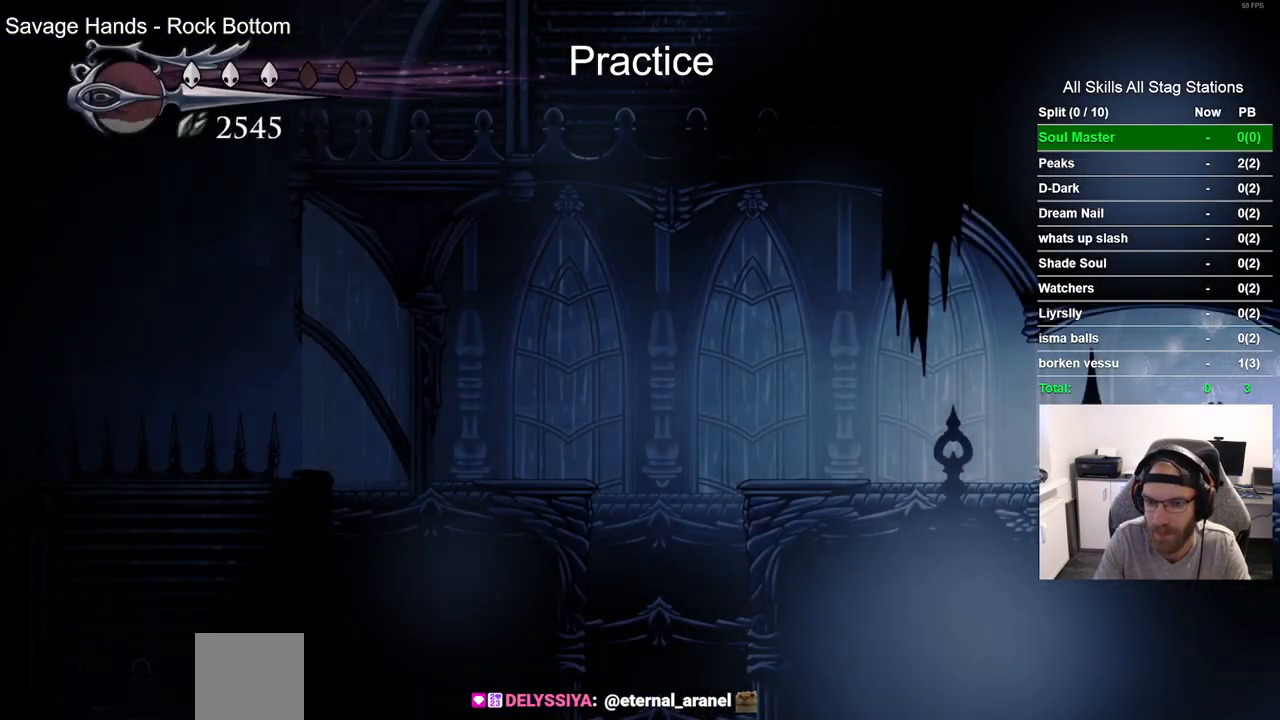
{"dt_ms": 500, "buttons": ["DPAD_LEFT"], "left_stick": "center", "right_stick": "center", "events": [[217, "R2", "down"], [400, "R2", "up"]]}
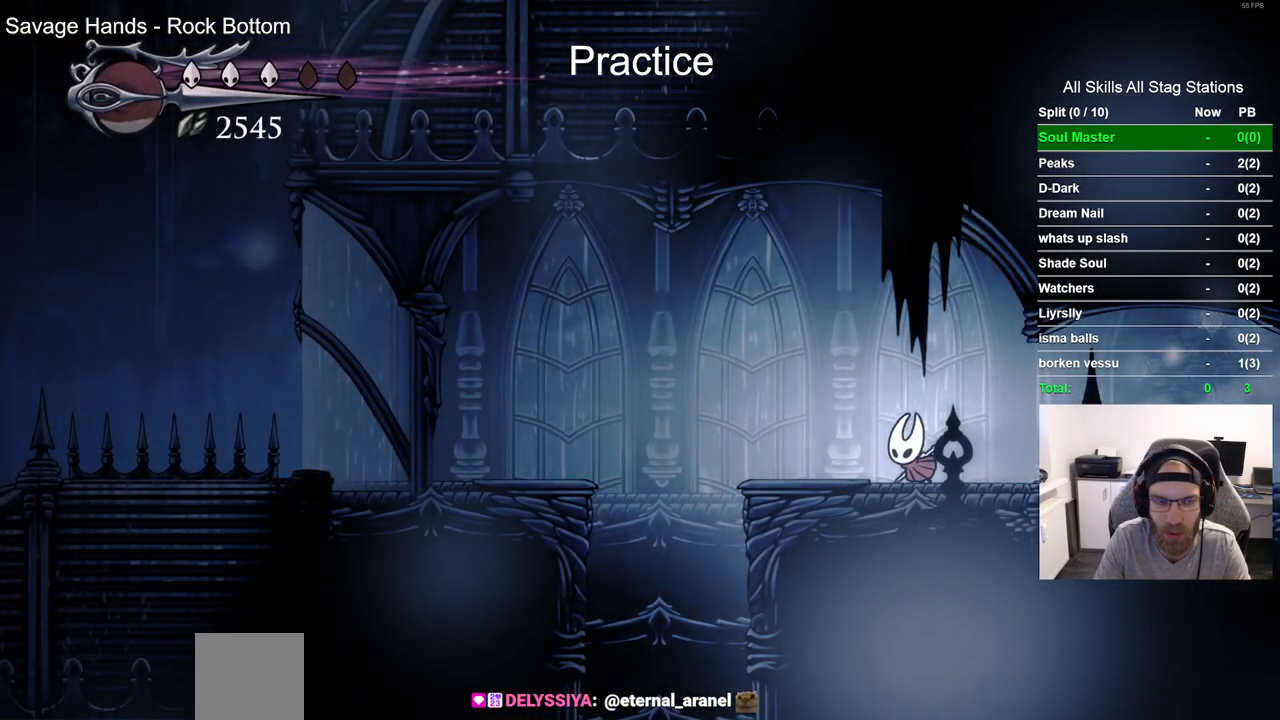
{"dt_ms": 500, "buttons": ["DPAD_LEFT"], "left_stick": "center", "right_stick": "center", "events": []}
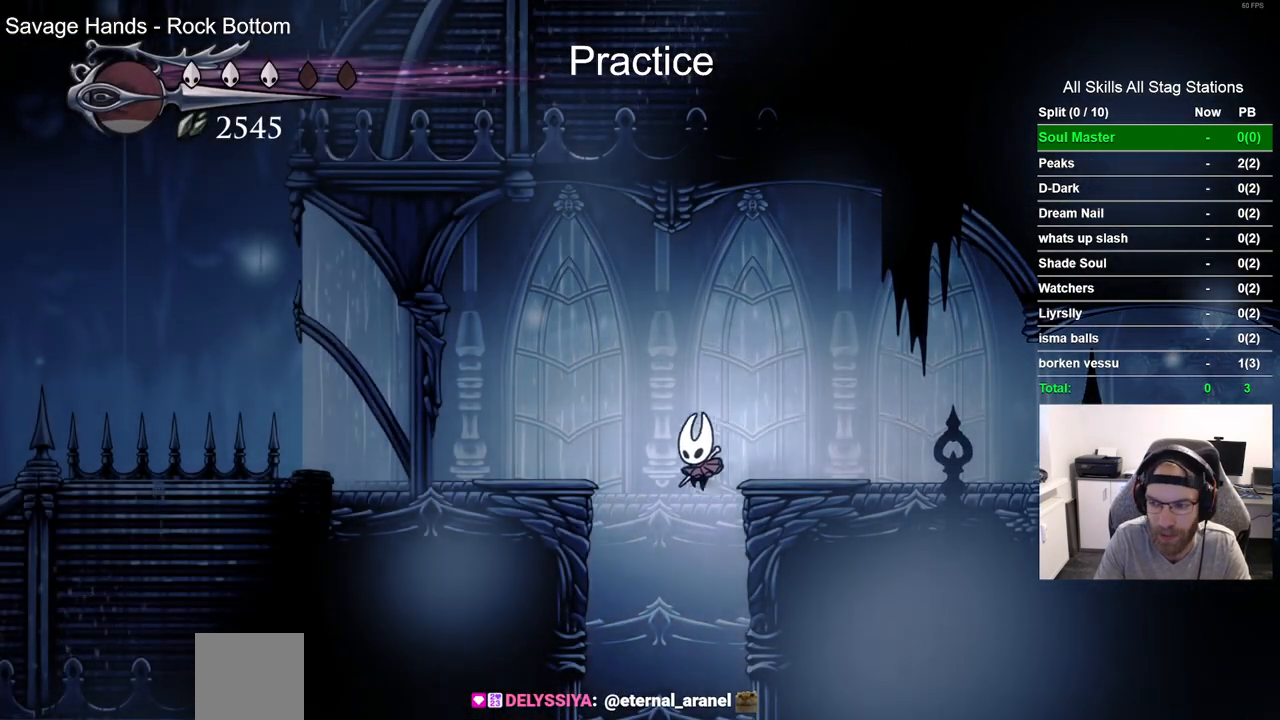
{"dt_ms": 500, "buttons": ["DPAD_RIGHT"], "left_stick": "center", "right_stick": "center", "events": [[50, "DPAD_LEFT", "up"], [250, "DPAD_RIGHT", "down"]]}
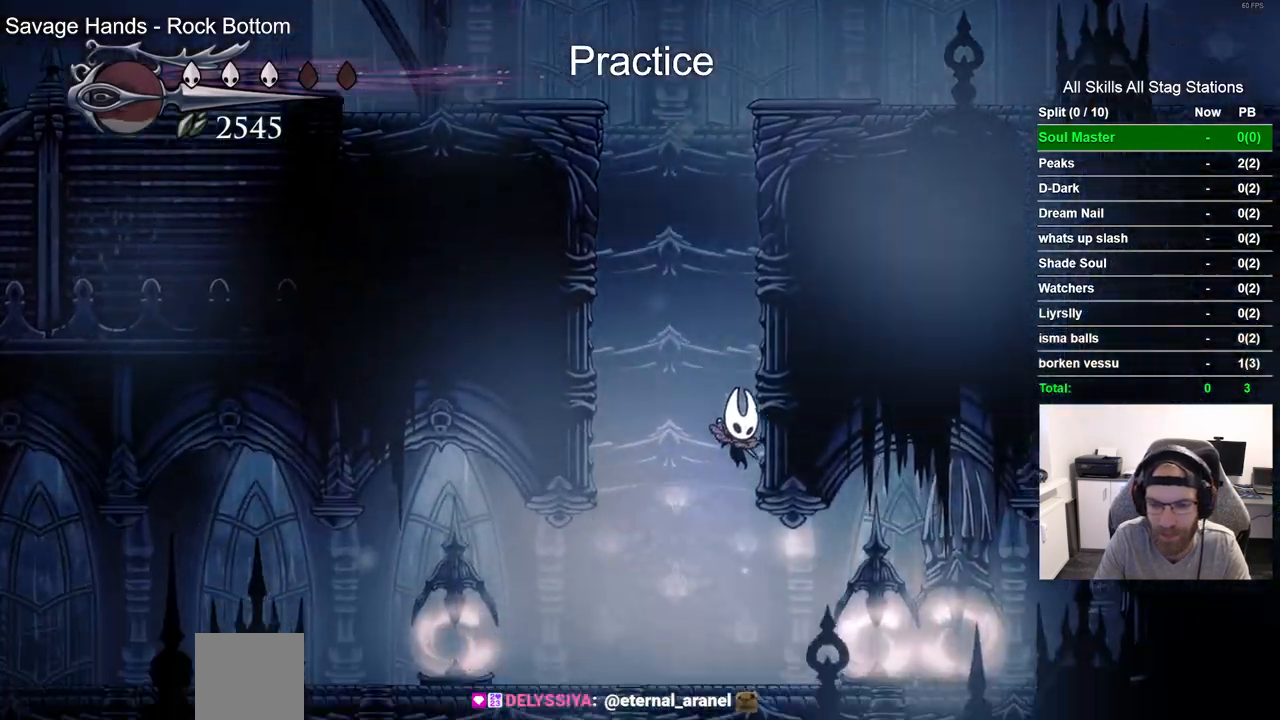
{"dt_ms": 500, "buttons": ["DPAD_LEFT"], "left_stick": "center", "right_stick": "center", "events": [[233, "SQUARE", "down"], [283, "DPAD_RIGHT", "up"], [333, "DPAD_LEFT", "down"], [400, "SQUARE", "up"]]}
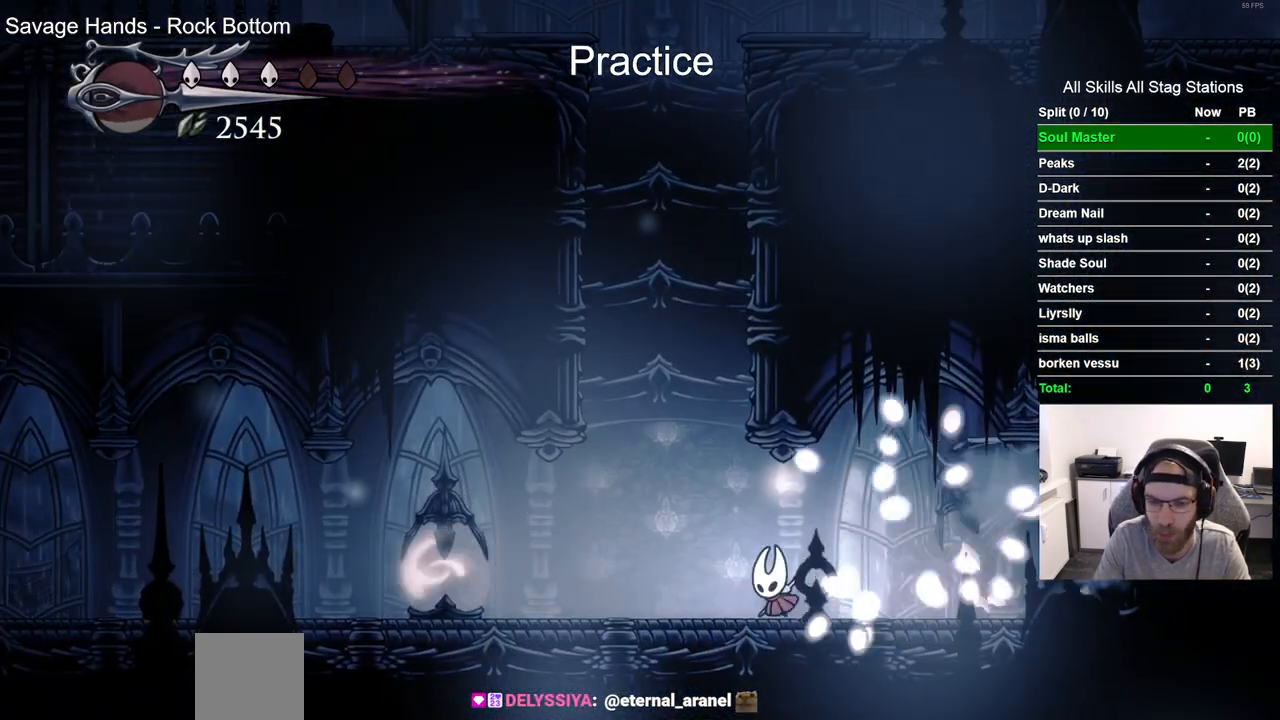
{"dt_ms": 500, "buttons": ["SQUARE", "DPAD_LEFT"], "left_stick": "center", "right_stick": "center", "events": [[383, "SQUARE", "down"]]}
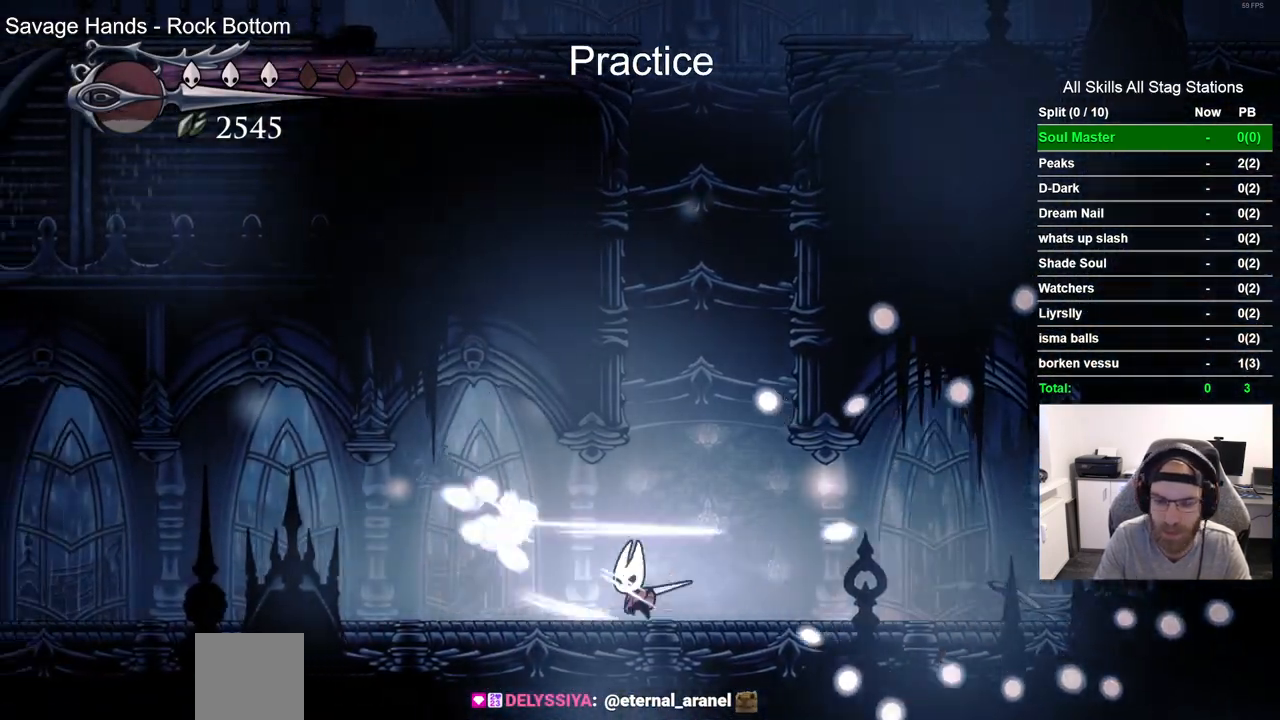
{"dt_ms": 500, "buttons": ["DPAD_LEFT"], "left_stick": "center", "right_stick": "center", "events": [[17, "SQUARE", "up"], [183, "R2", "down"], [383, "R2", "up"]]}
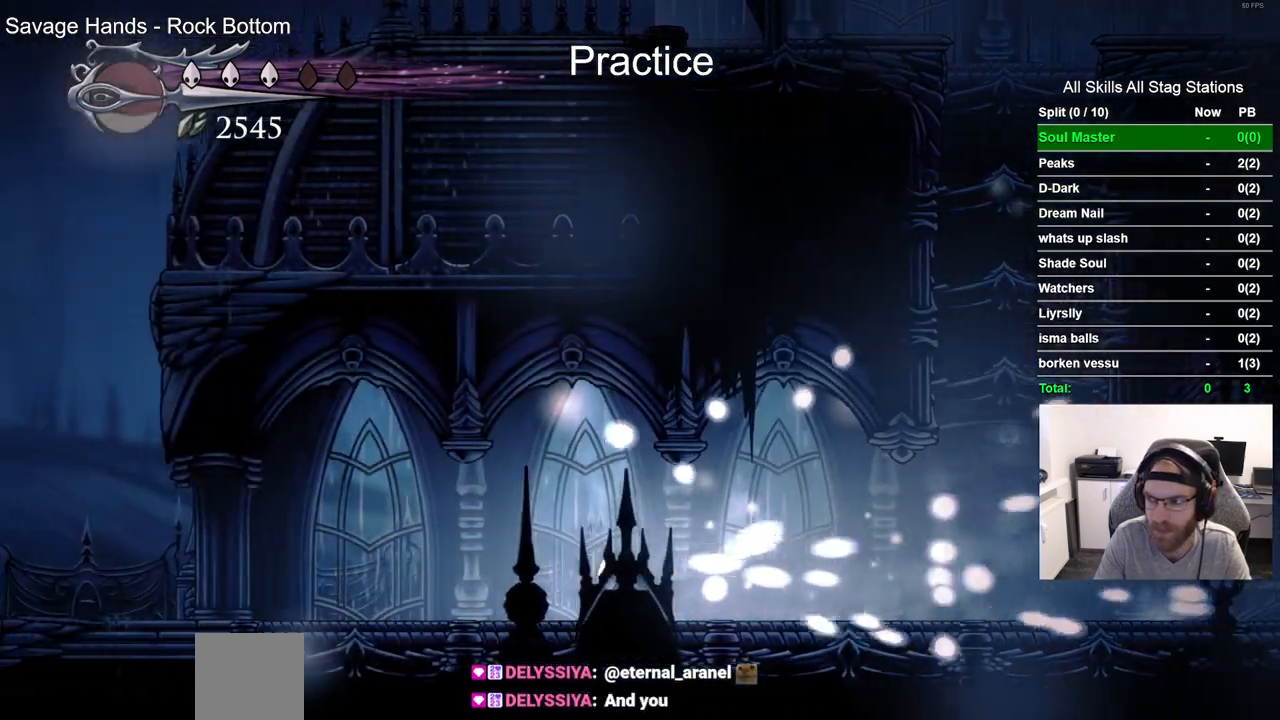
{"dt_ms": 500, "buttons": ["DPAD_LEFT"], "left_stick": "center", "right_stick": "center", "events": [[217, "R2", "down"], [417, "R2", "up"]]}
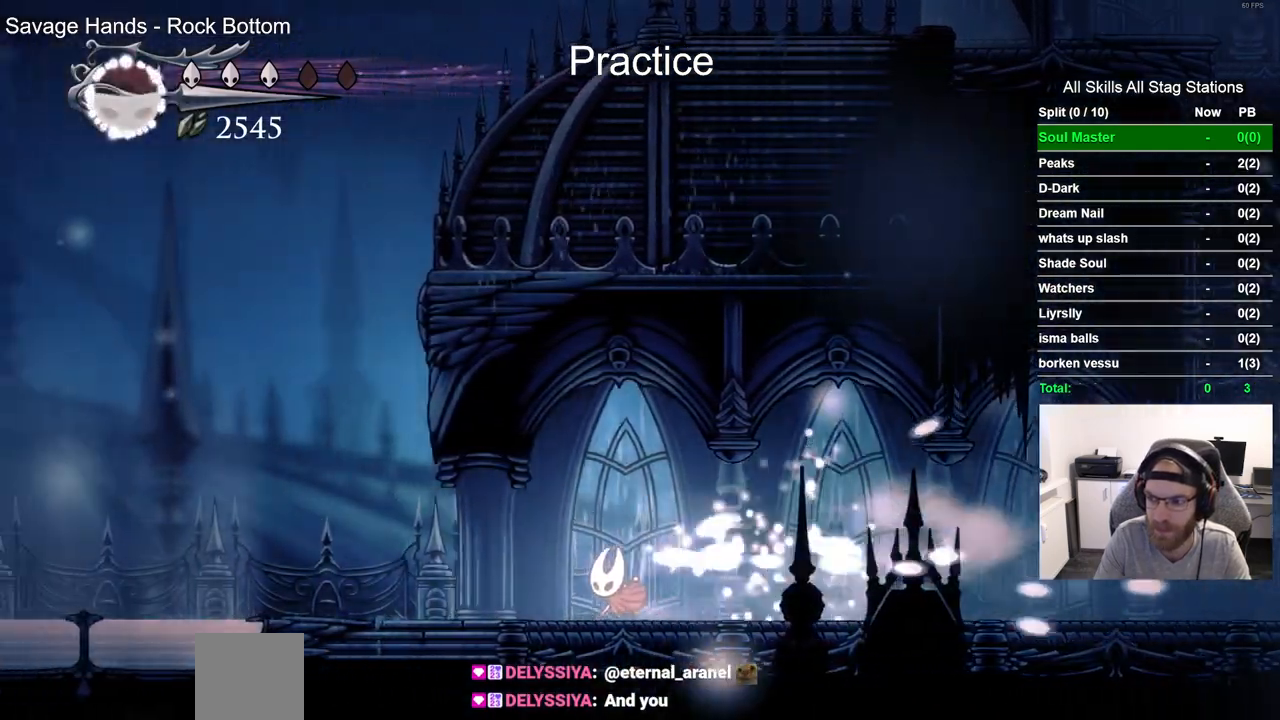
{"dt_ms": 500, "buttons": ["R2", "DPAD_LEFT"], "left_stick": "center", "right_stick": "center", "events": [[333, "R2", "down"]]}
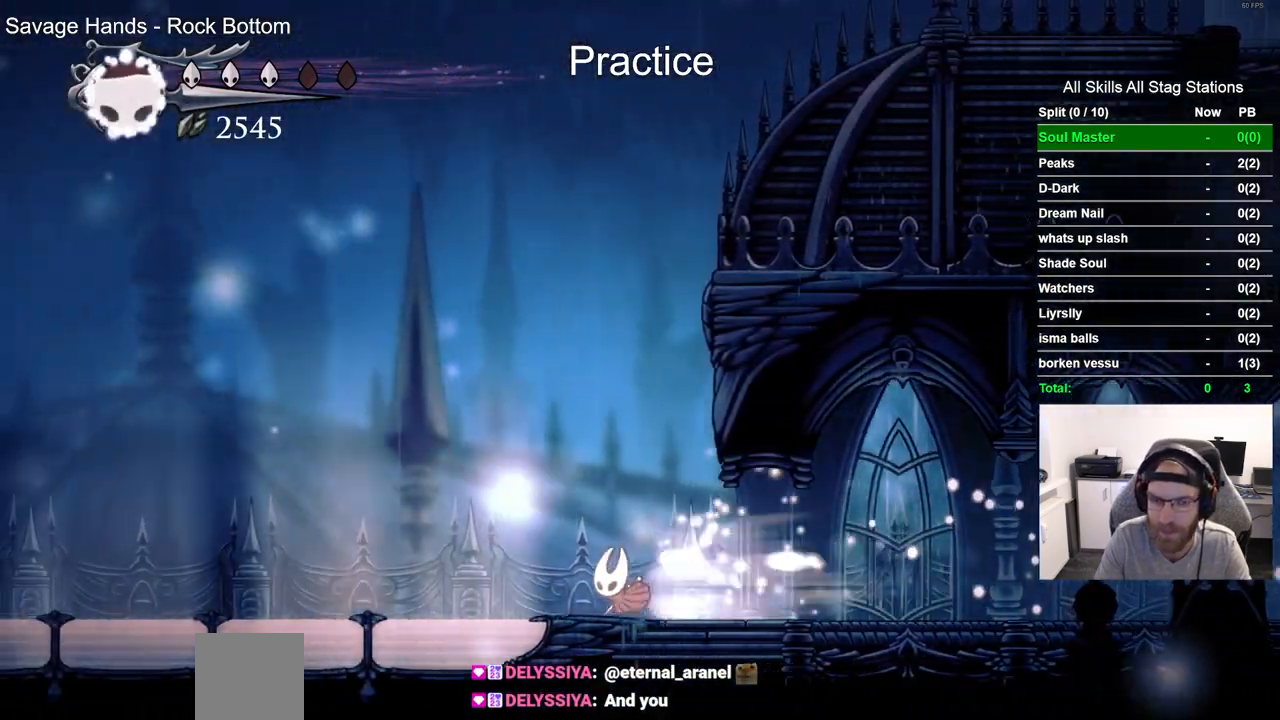
{"dt_ms": 500, "buttons": ["R2", "DPAD_LEFT"], "left_stick": "center", "right_stick": "center", "events": [[67, "R2", "up"], [400, "R2", "down"]]}
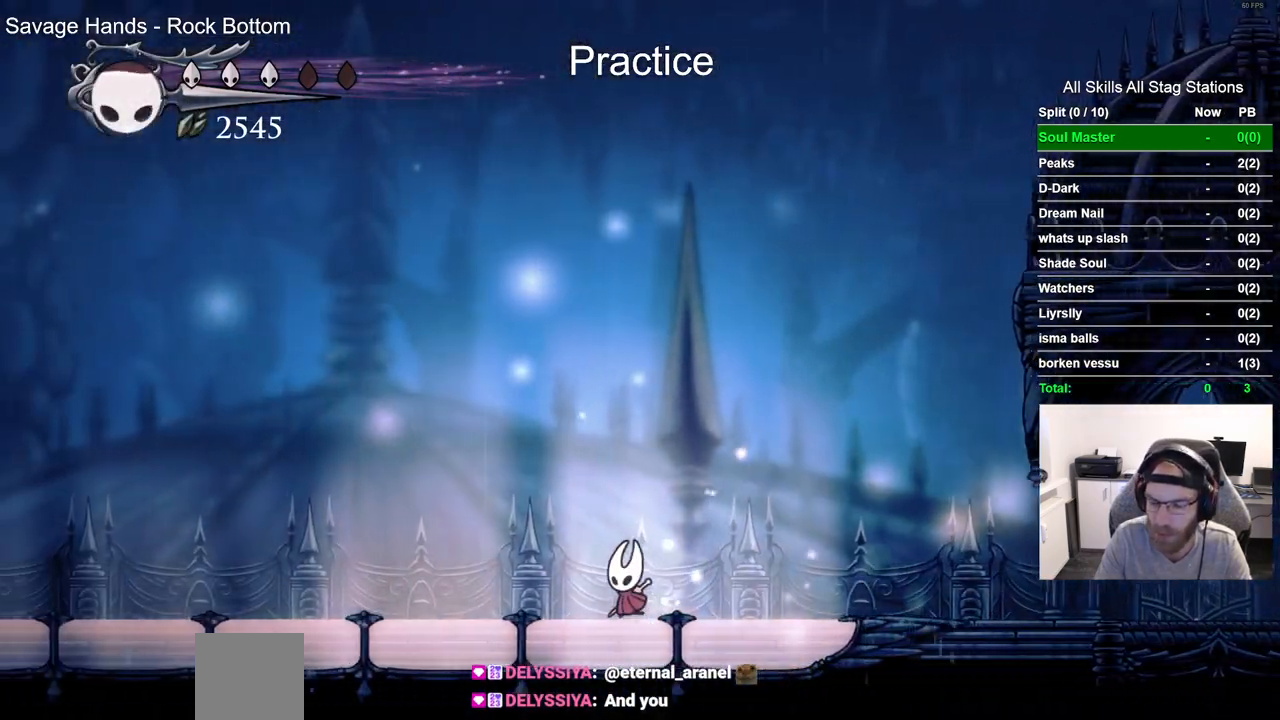
{"dt_ms": 500, "buttons": ["R2", "DPAD_LEFT"], "left_stick": "center", "right_stick": "center", "events": [[133, "R2", "up"], [467, "R2", "down"]]}
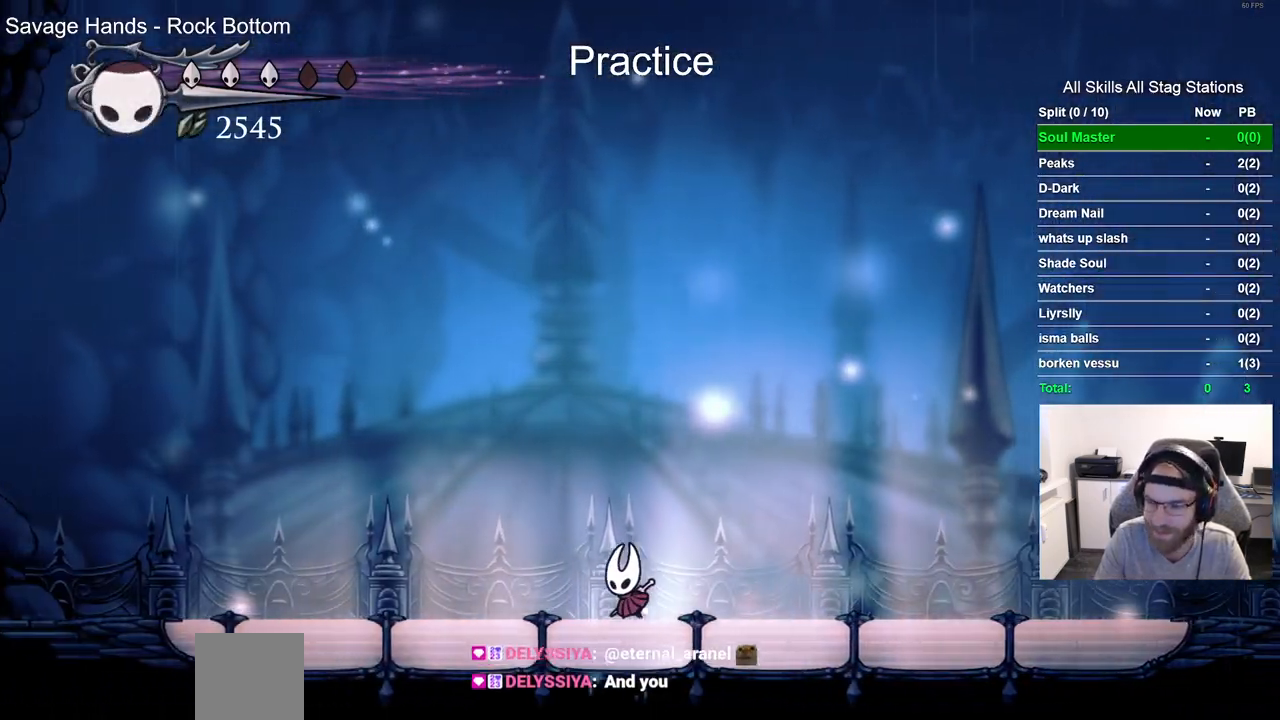
{"dt_ms": 500, "buttons": ["DPAD_LEFT"], "left_stick": "center", "right_stick": "center", "events": [[183, "R2", "up"]]}
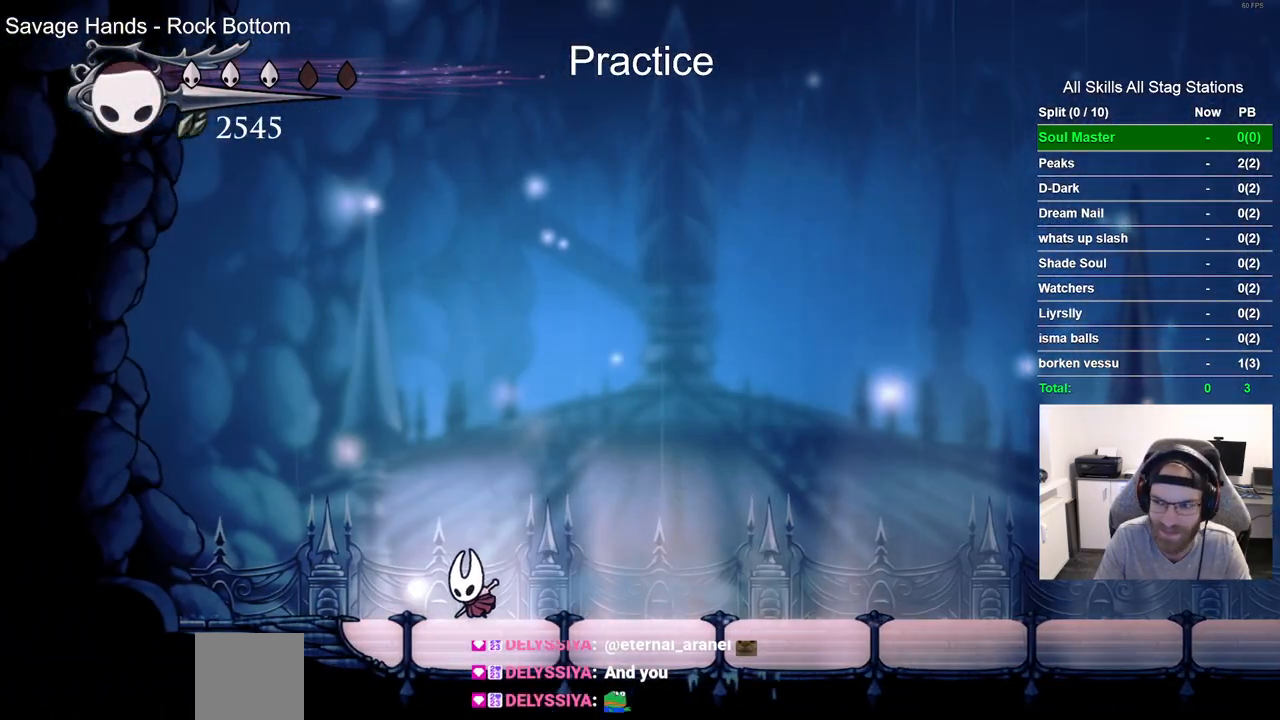
{"dt_ms": 500, "buttons": ["DPAD_RIGHT"], "left_stick": "center", "right_stick": "center", "events": [[17, "DPAD_LEFT", "up"], [33, "DPAD_UP", "down"], [67, "DPAD_UP", "up"], [117, "DPAD_RIGHT", "down"], [233, "R2", "down"], [467, "R2", "up"]]}
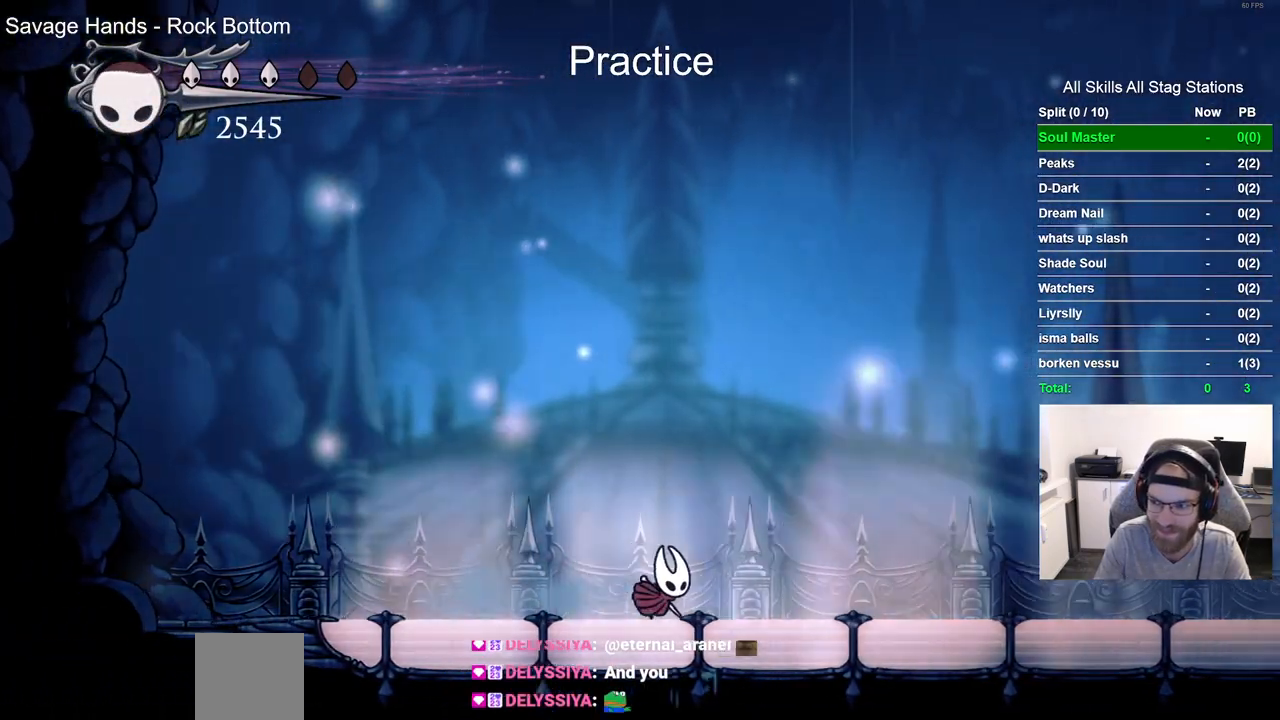
{"dt_ms": 500, "buttons": ["R2", "DPAD_RIGHT"], "left_stick": "center", "right_stick": "center", "events": [[317, "R2", "down"]]}
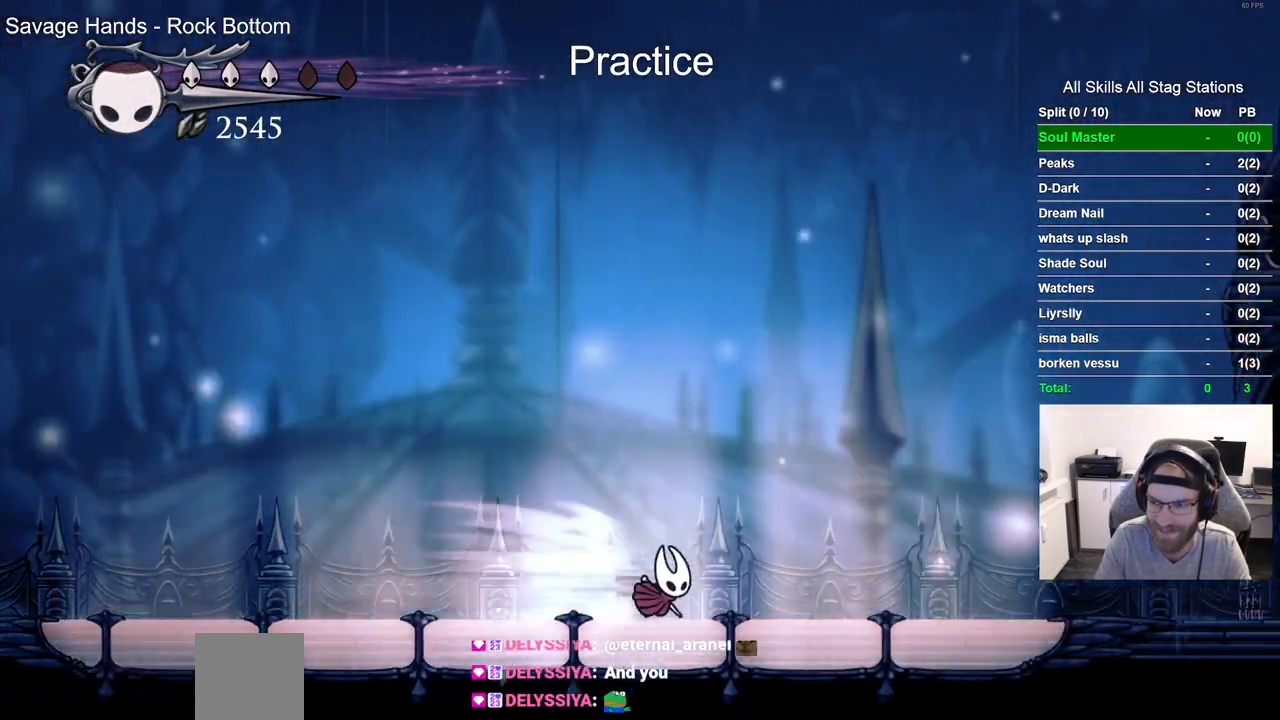
{"dt_ms": 500, "buttons": ["R2", "DPAD_LEFT"], "left_stick": "center", "right_stick": "center", "events": [[50, "R2", "up"], [133, "DPAD_RIGHT", "up"], [217, "DPAD_LEFT", "down"], [383, "R2", "down"]]}